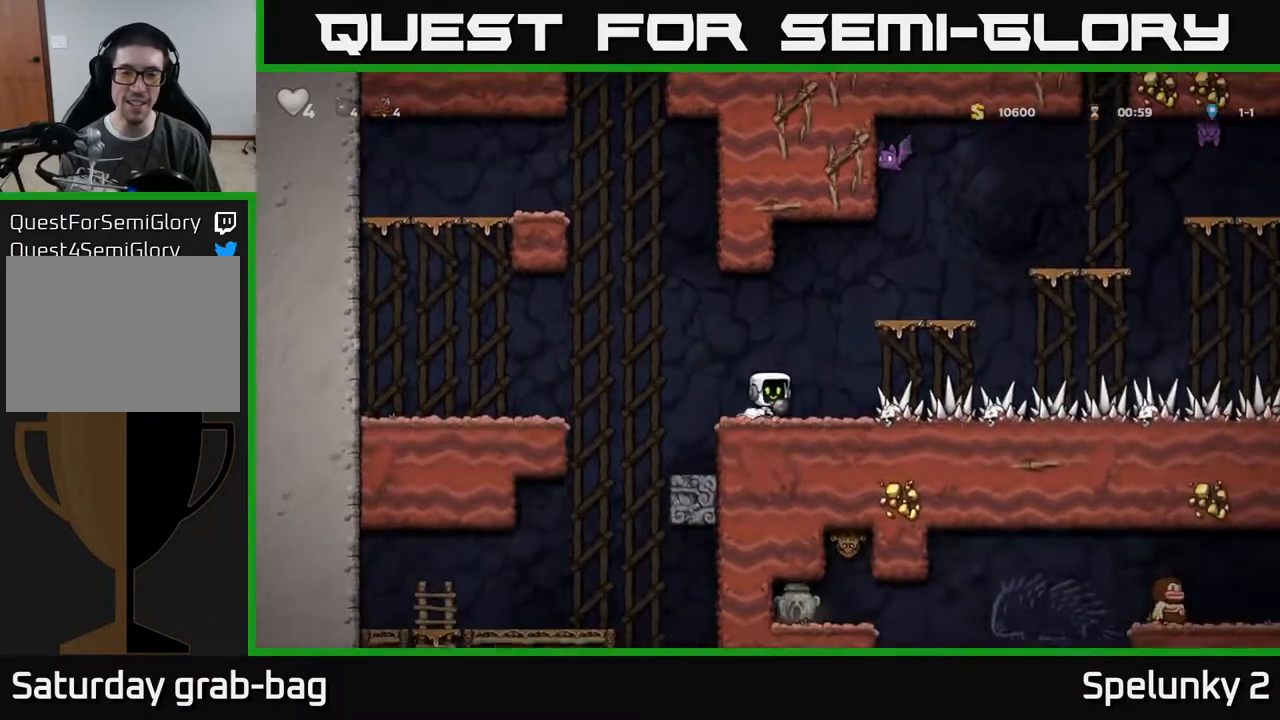
Gameplay with a controller (Xbox layout); each line is a JSON object with the inputs held at the frame after it. "events" lists button and stick changes between this image and that frame as [ms after this image, input, new state], when the widget could be followed in between. Not read: R1.
{"buttons": [], "left_stick": "center", "right_stick": "center", "events": []}
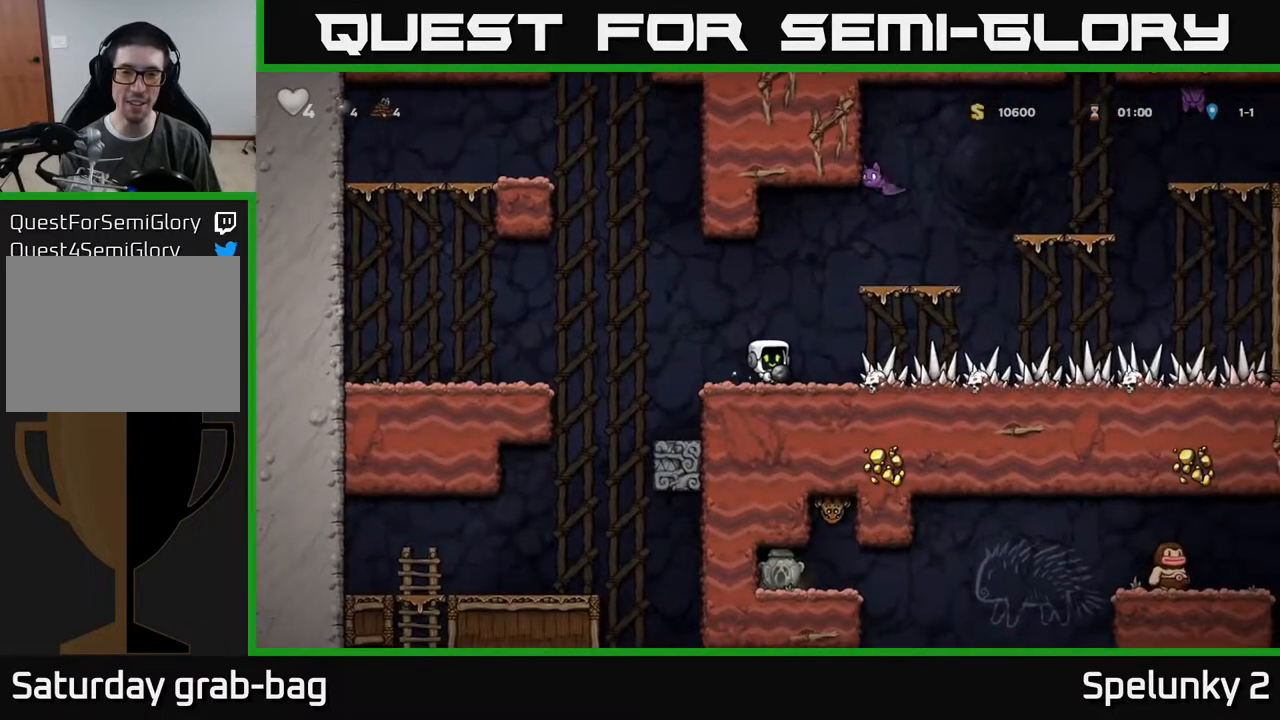
{"buttons": ["A", "DPAD_UP"], "left_stick": "center", "right_stick": "center", "events": [[333, "A", "down"], [417, "DPAD_UP", "down"]]}
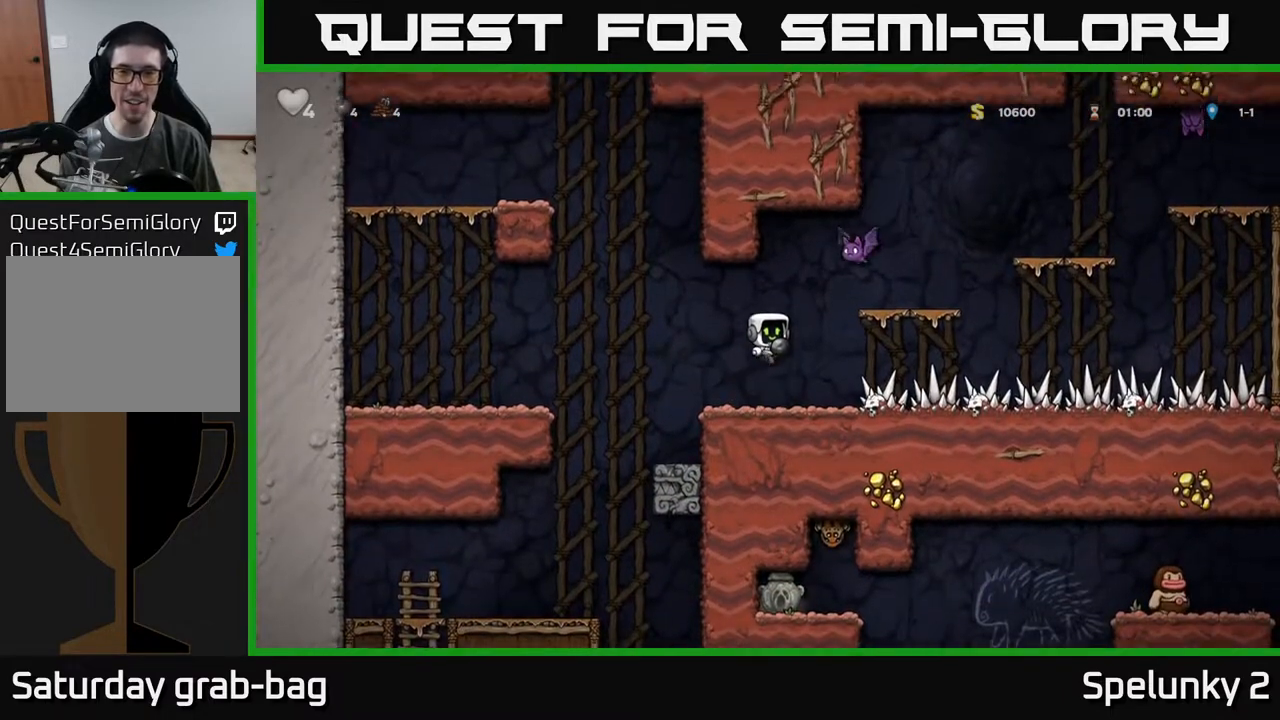
{"buttons": [], "left_stick": "center", "right_stick": "center", "events": [[100, "A", "up"], [117, "X", "down"], [200, "X", "up"], [317, "DPAD_UP", "up"]]}
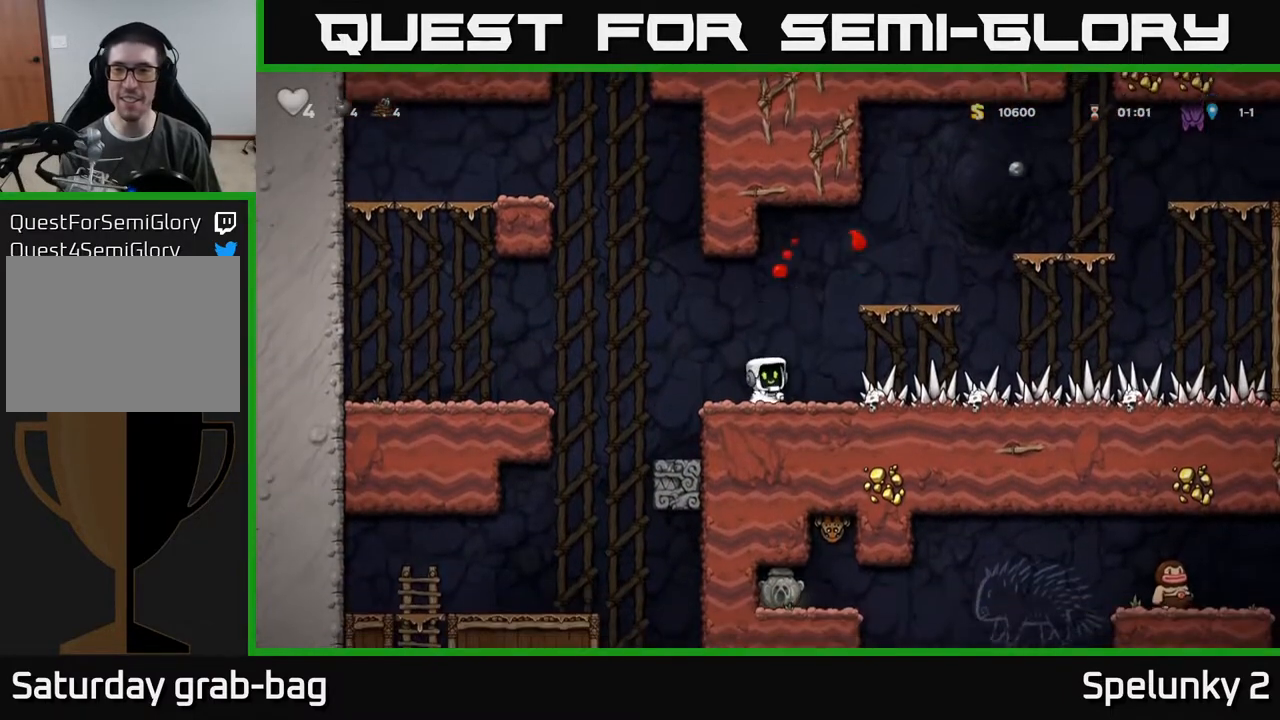
{"buttons": ["DPAD_RIGHT"], "left_stick": "center", "right_stick": "center", "events": [[317, "DPAD_RIGHT", "down"]]}
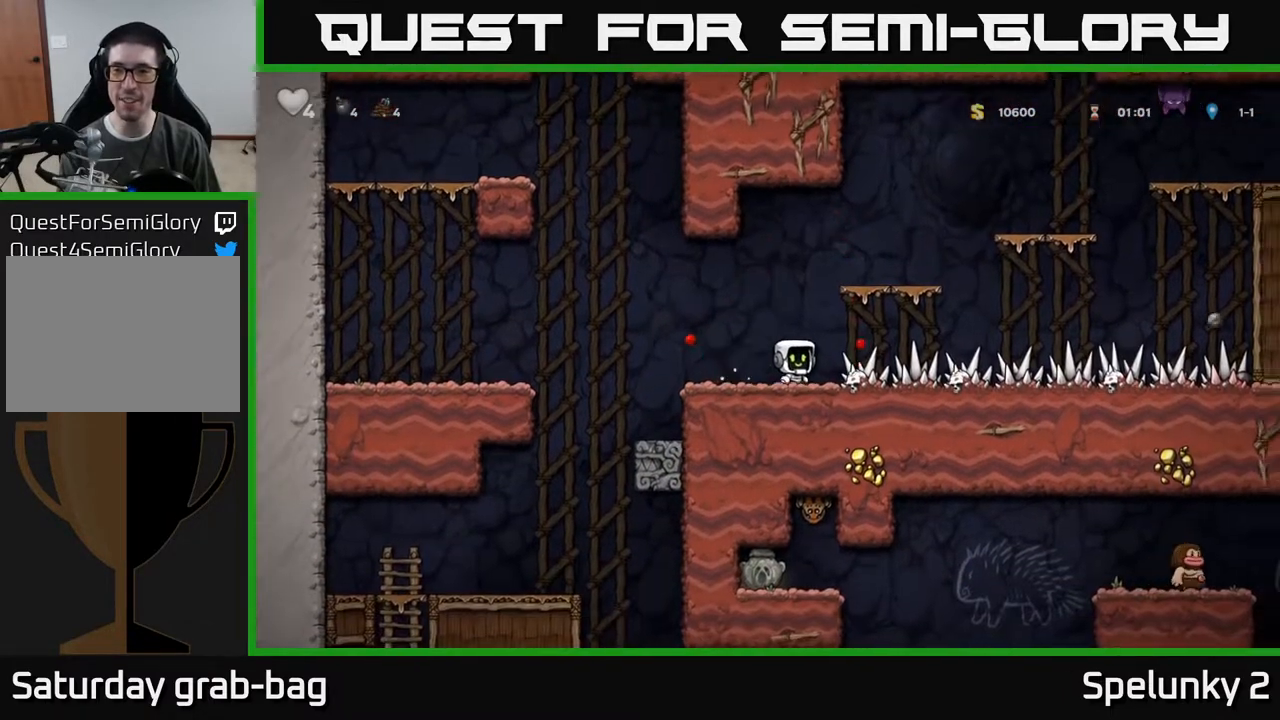
{"buttons": [], "left_stick": "center", "right_stick": "center", "events": [[100, "DPAD_RIGHT", "up"]]}
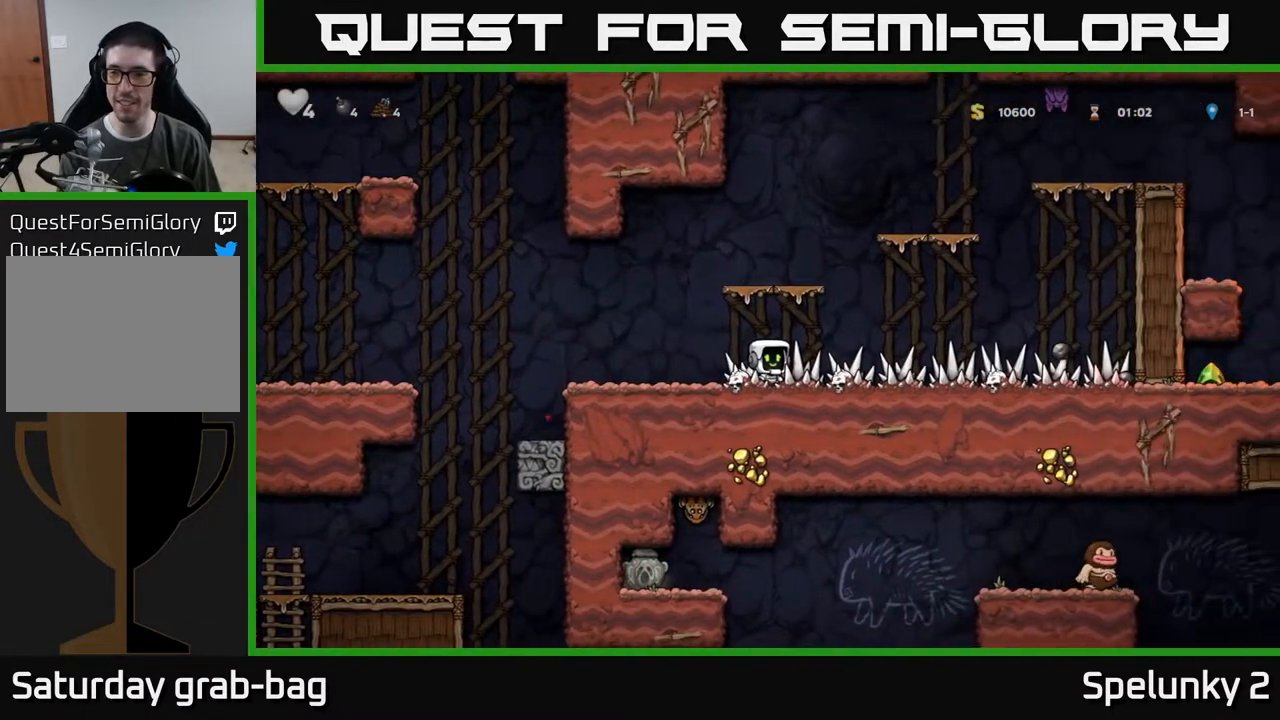
{"buttons": ["DPAD_LEFT"], "left_stick": "center", "right_stick": "center", "events": [[367, "DPAD_LEFT", "down"]]}
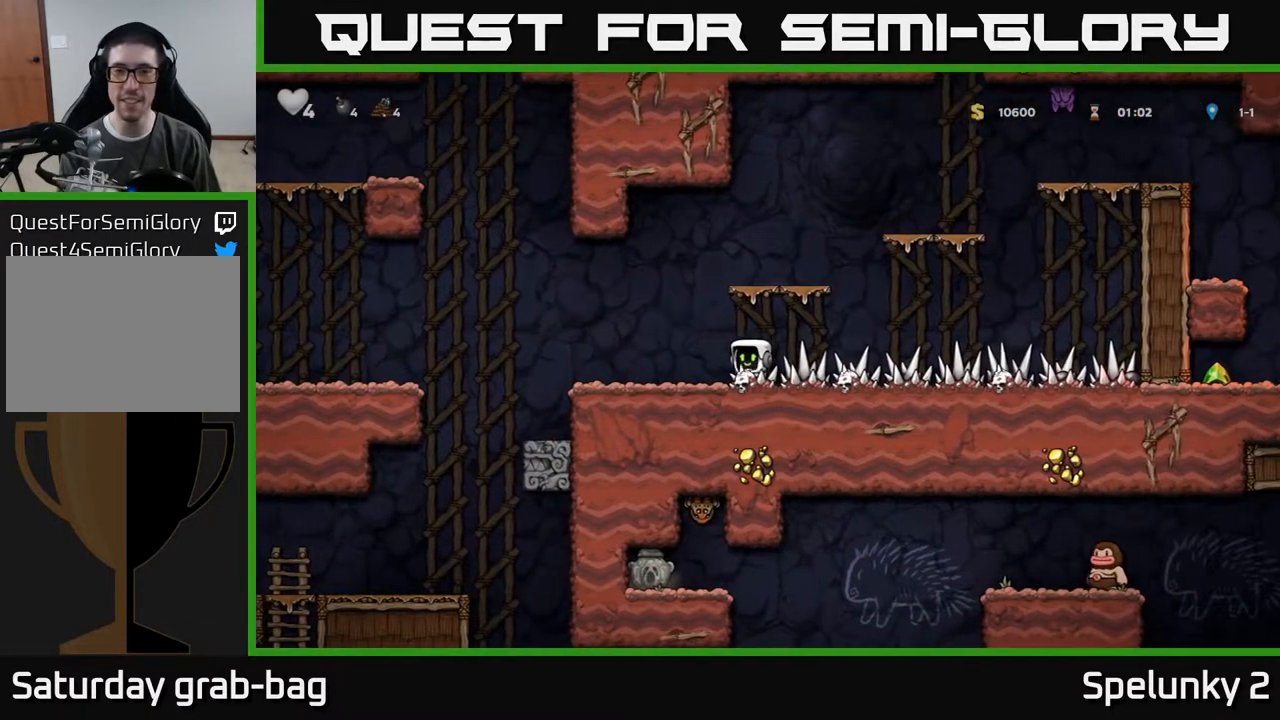
{"buttons": ["DPAD_RIGHT"], "left_stick": "center", "right_stick": "center", "events": [[117, "DPAD_LEFT", "up"], [200, "DPAD_RIGHT", "down"]]}
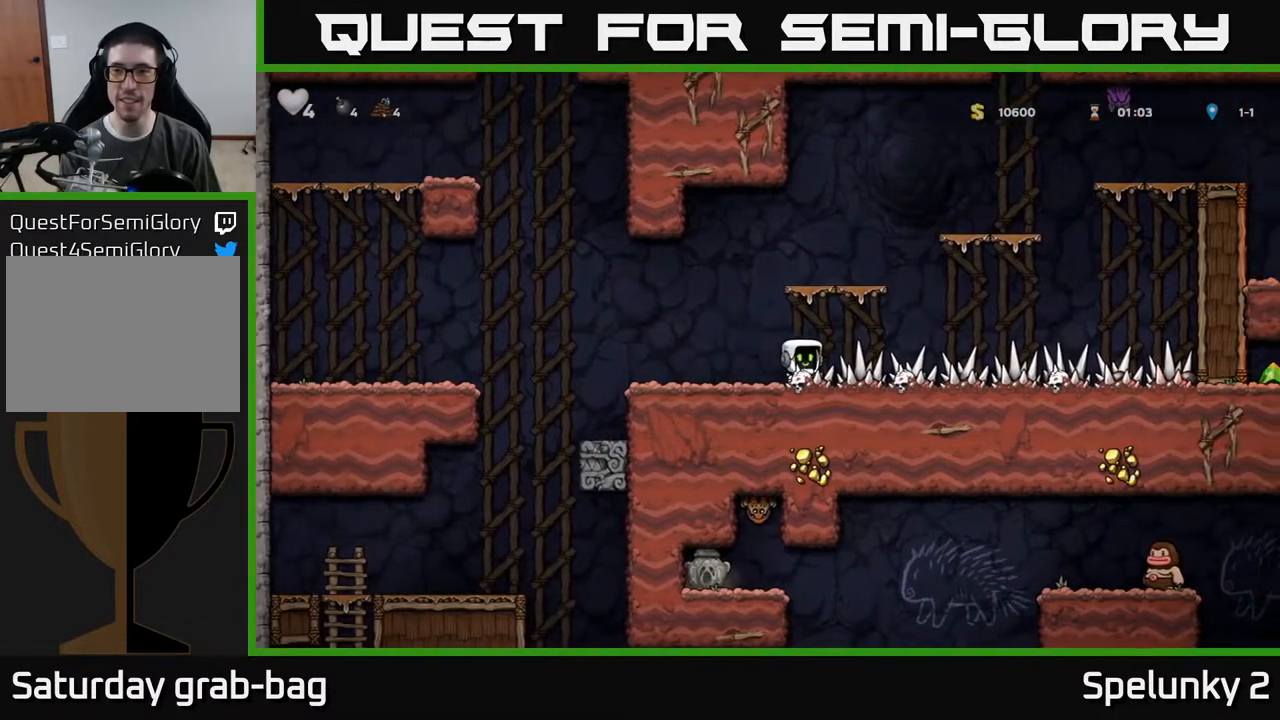
{"buttons": ["DPAD_RIGHT"], "left_stick": "center", "right_stick": "center", "events": []}
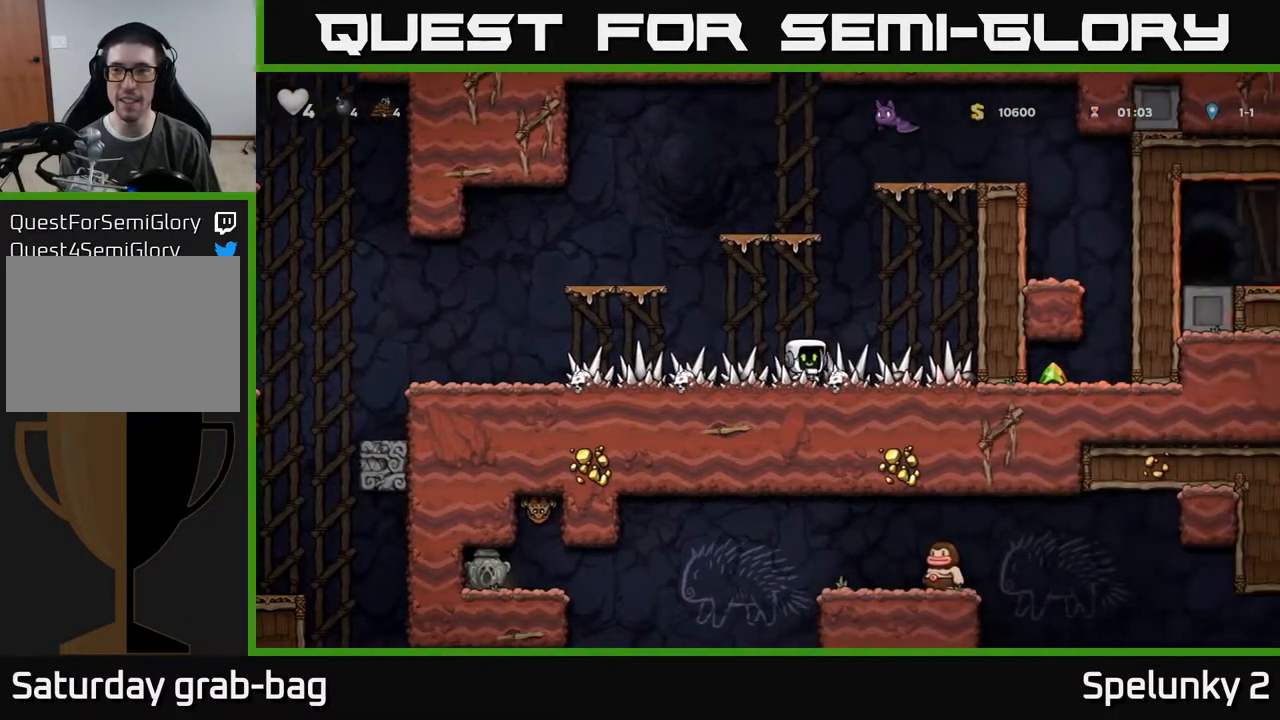
{"buttons": ["DPAD_LEFT"], "left_stick": "center", "right_stick": "center", "events": [[217, "DPAD_RIGHT", "up"], [483, "DPAD_LEFT", "down"]]}
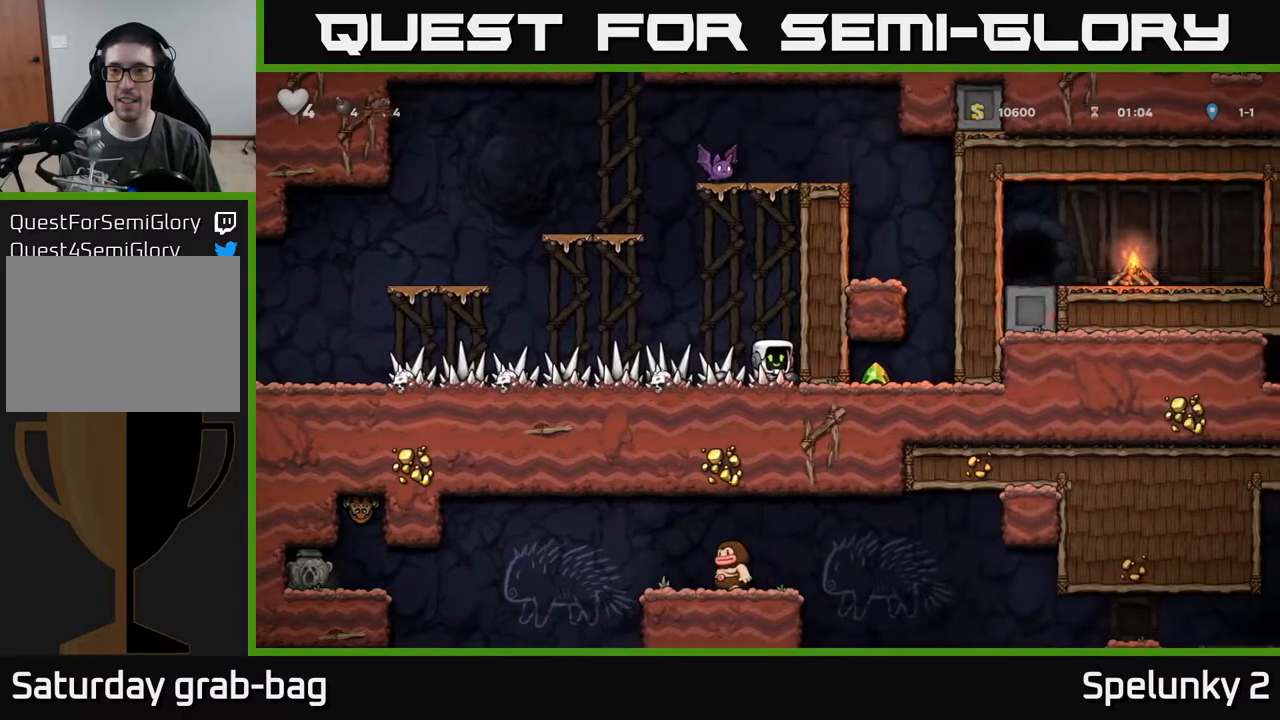
{"buttons": ["DPAD_LEFT"], "left_stick": "center", "right_stick": "center", "events": []}
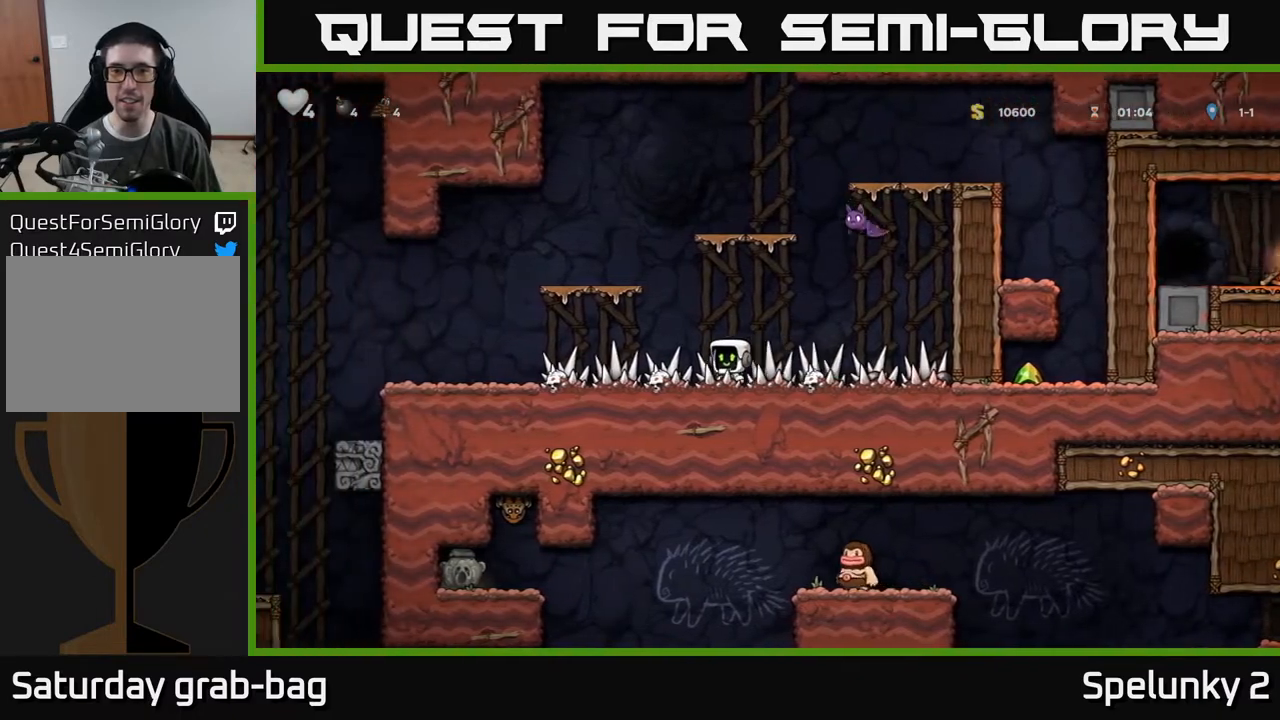
{"buttons": ["DPAD_LEFT"], "left_stick": "center", "right_stick": "center", "events": []}
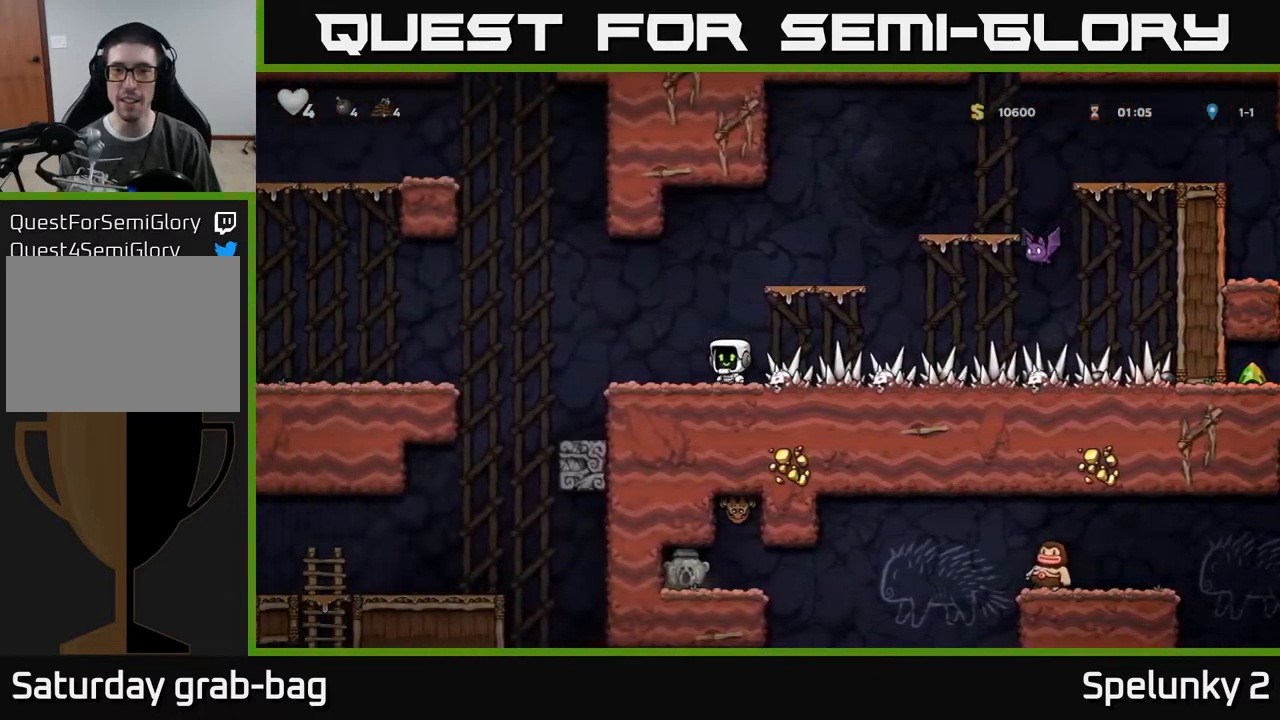
{"buttons": [], "left_stick": "center", "right_stick": "center", "events": [[33, "DPAD_LEFT", "up"], [150, "DPAD_RIGHT", "down"], [267, "DPAD_RIGHT", "up"]]}
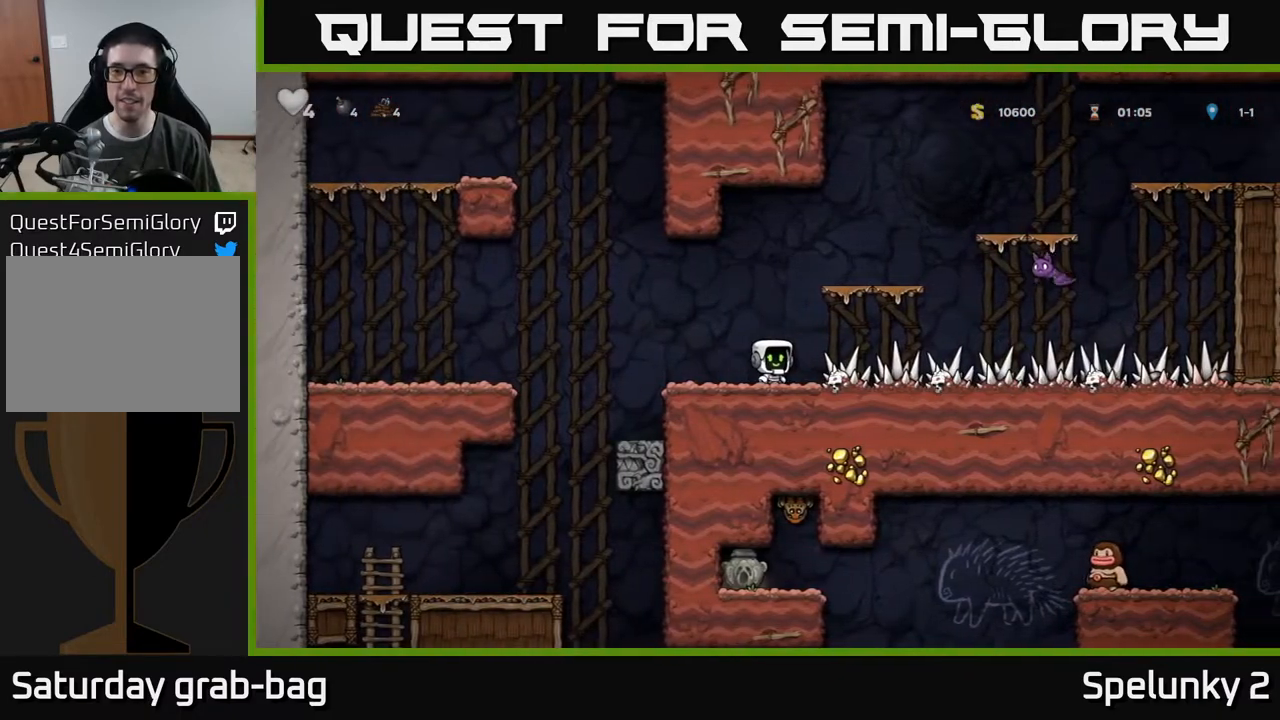
{"buttons": [], "left_stick": "center", "right_stick": "center", "events": [[33, "DPAD_RIGHT", "down"], [333, "DPAD_RIGHT", "up"]]}
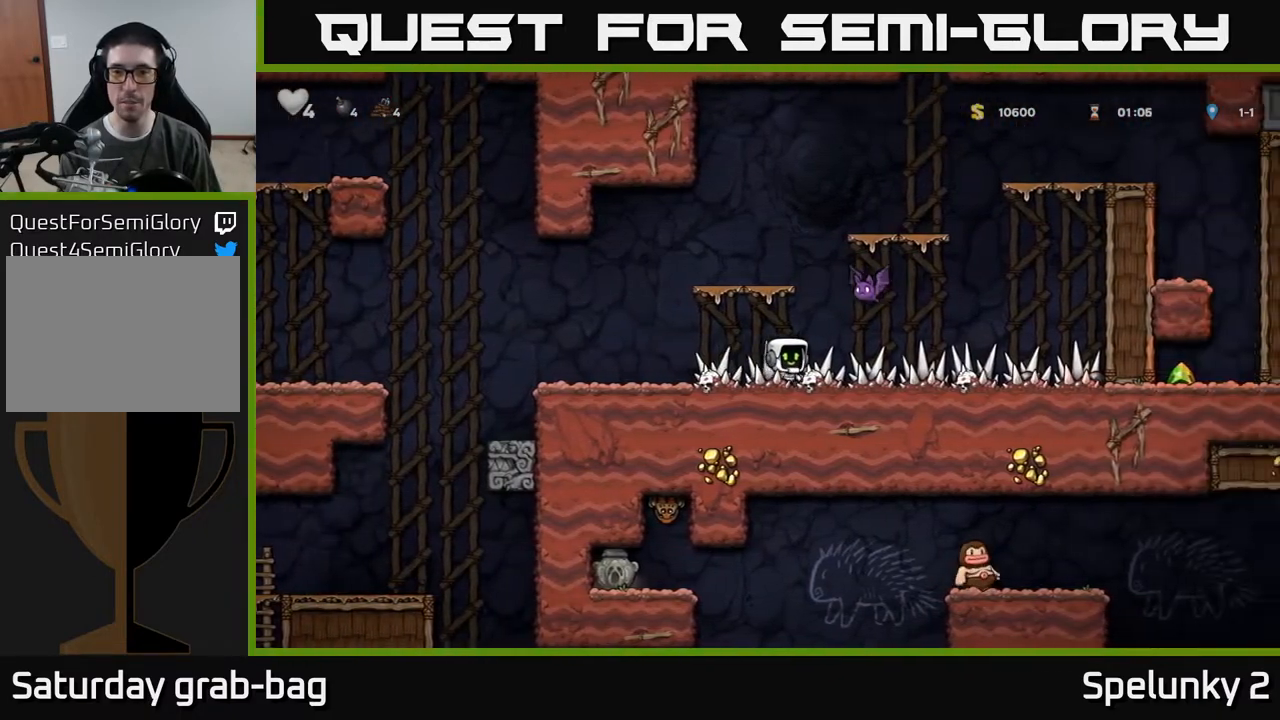
{"buttons": ["DPAD_LEFT"], "left_stick": "center", "right_stick": "center", "events": [[433, "DPAD_LEFT", "down"]]}
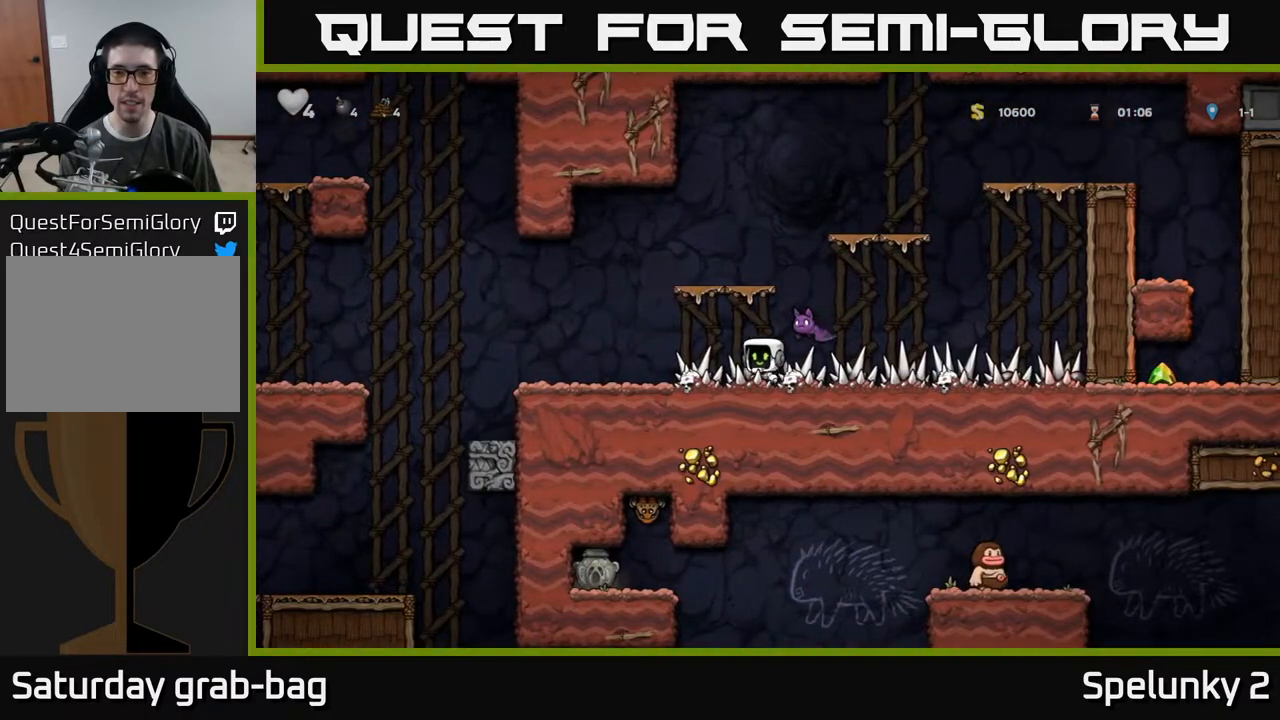
{"buttons": [], "left_stick": "center", "right_stick": "center", "events": [[383, "DPAD_LEFT", "up"]]}
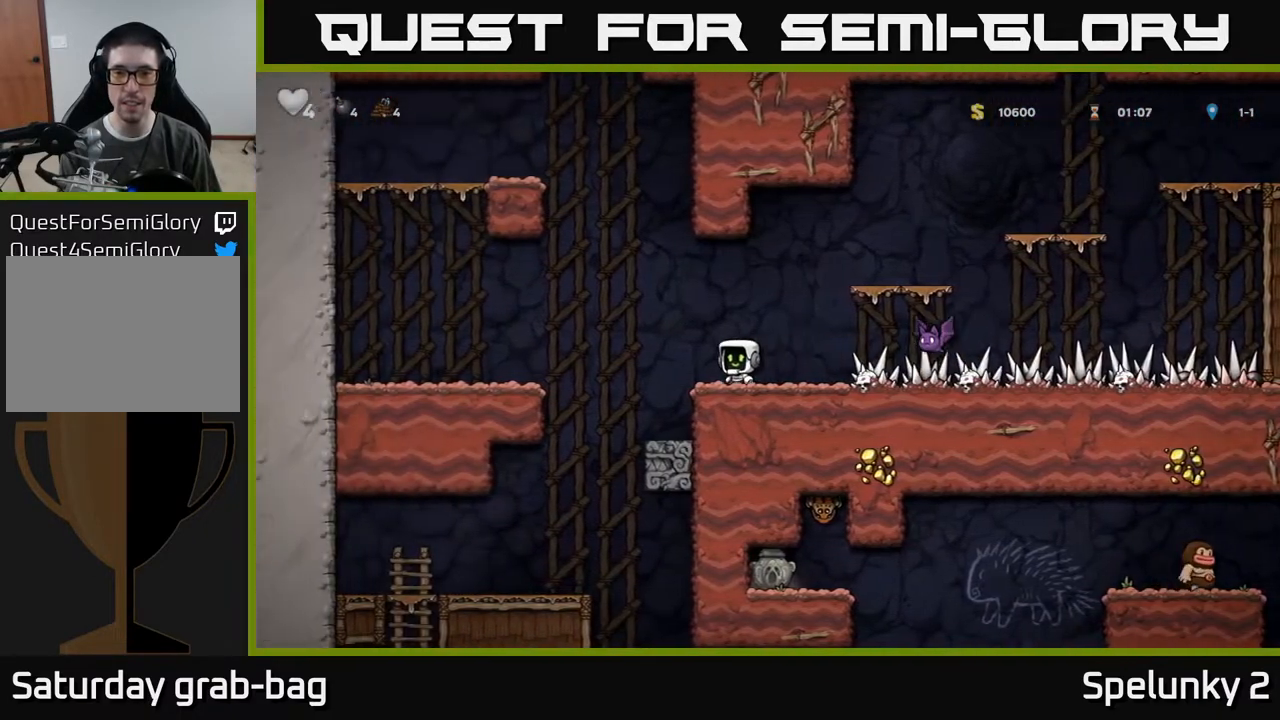
{"buttons": [], "left_stick": "center", "right_stick": "center", "events": [[50, "DPAD_RIGHT", "down"], [150, "DPAD_RIGHT", "up"]]}
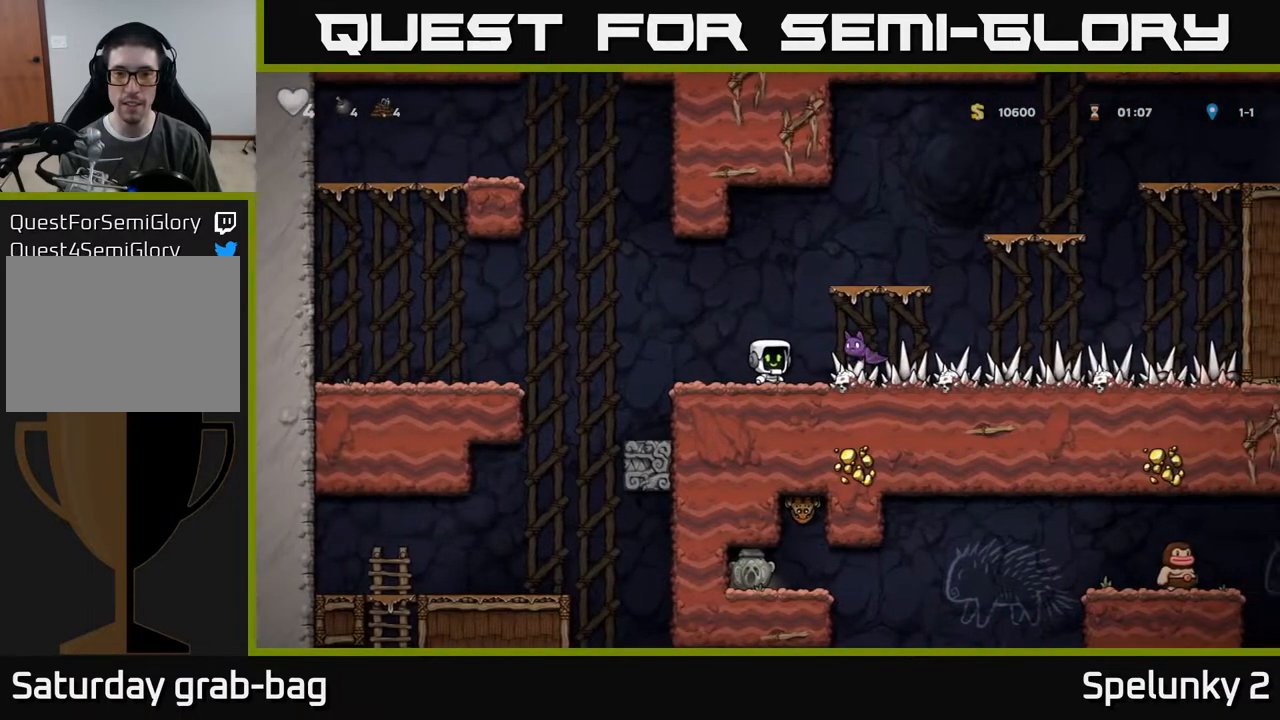
{"buttons": ["A"], "left_stick": "center", "right_stick": "center", "events": [[200, "A", "down"], [417, "A", "up"], [467, "A", "down"]]}
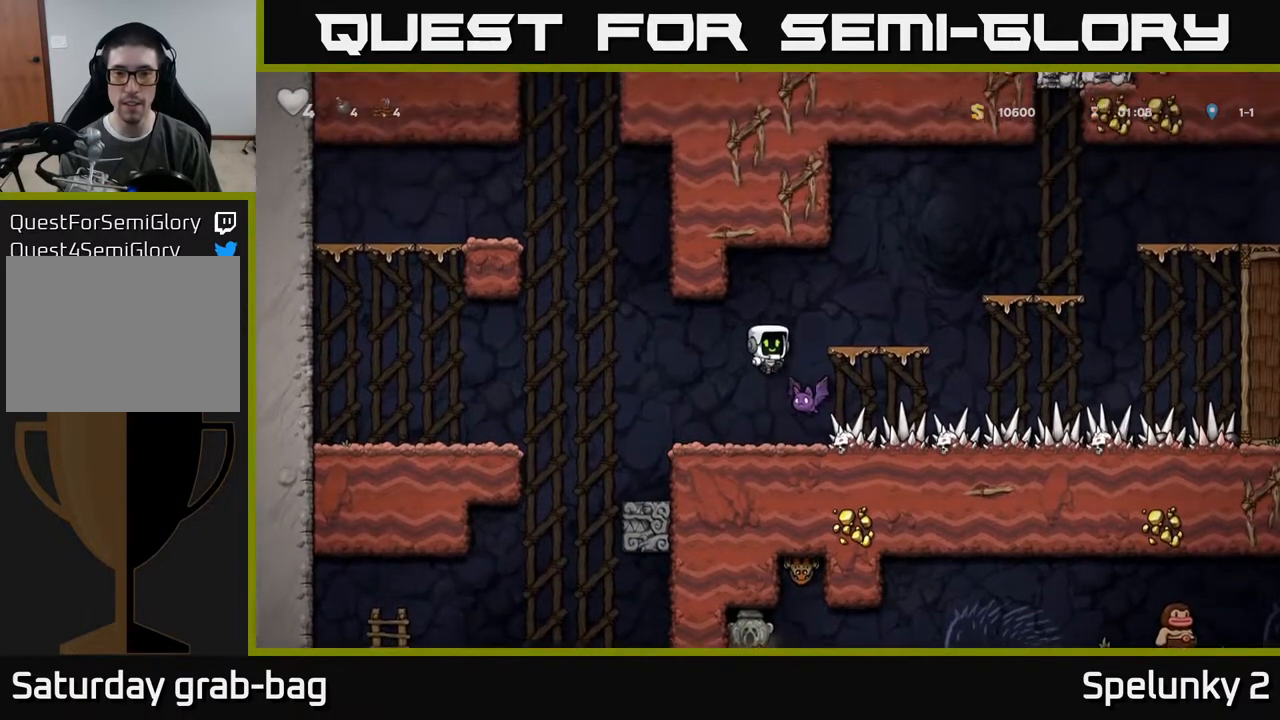
{"buttons": [], "left_stick": "center", "right_stick": "center", "events": [[67, "DPAD_RIGHT", "down"], [283, "DPAD_RIGHT", "up"], [333, "A", "up"]]}
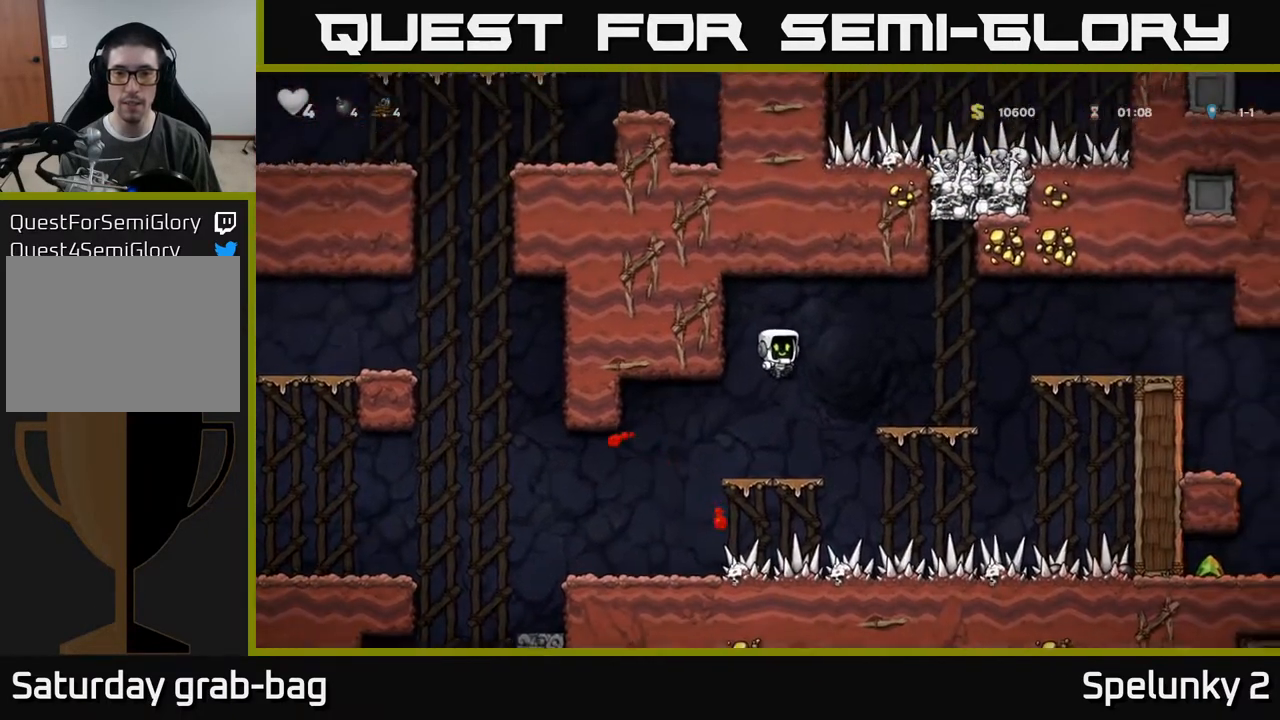
{"buttons": ["A", "DPAD_RIGHT"], "left_stick": "center", "right_stick": "center", "events": [[17, "DPAD_LEFT", "down"], [83, "DPAD_LEFT", "up"], [367, "DPAD_RIGHT", "down"], [467, "A", "down"]]}
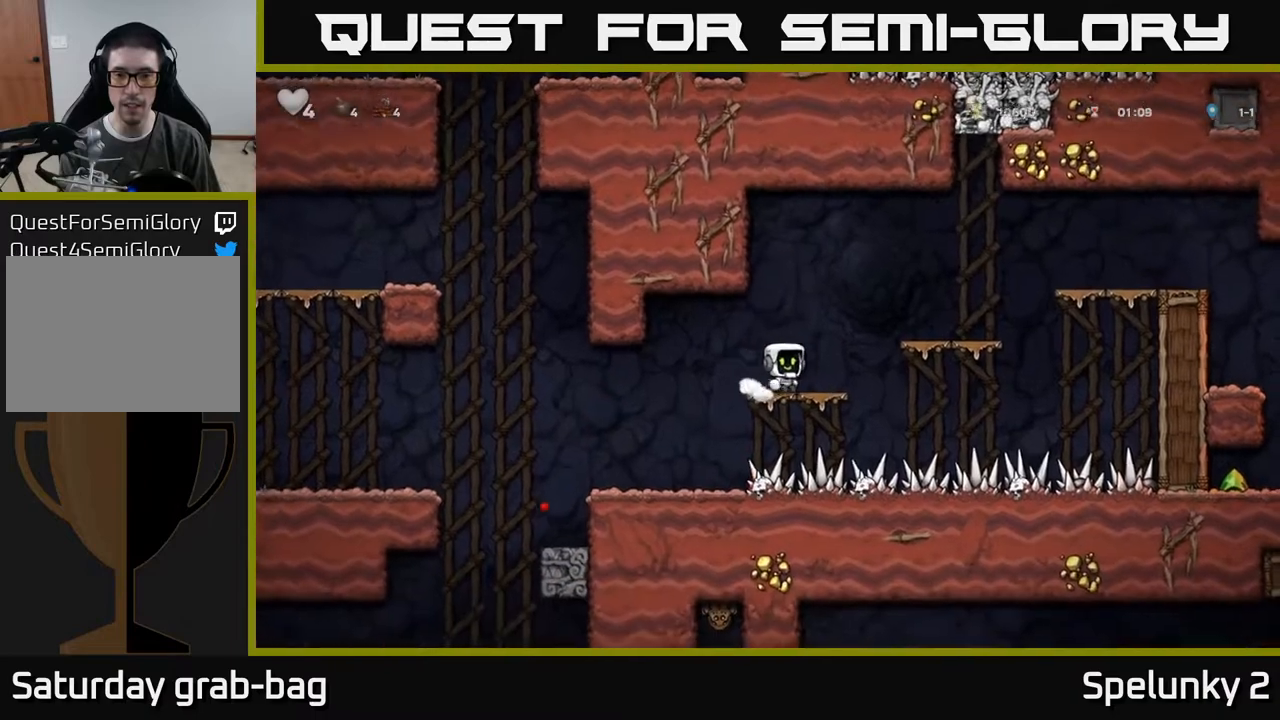
{"buttons": ["A", "DPAD_RIGHT"], "left_stick": "center", "right_stick": "center", "events": [[150, "A", "up"], [250, "DPAD_RIGHT", "up"], [383, "DPAD_RIGHT", "down"], [450, "A", "down"]]}
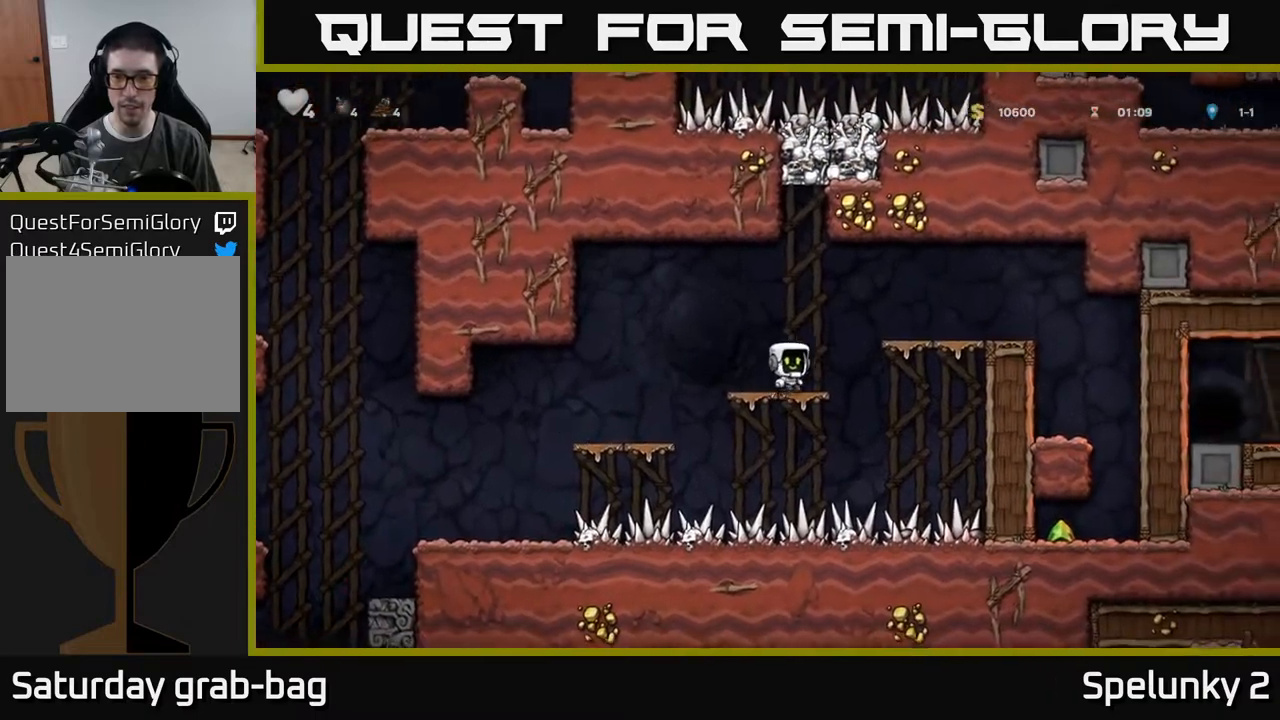
{"buttons": ["DPAD_RIGHT"], "left_stick": "center", "right_stick": "center", "events": [[117, "A", "up"]]}
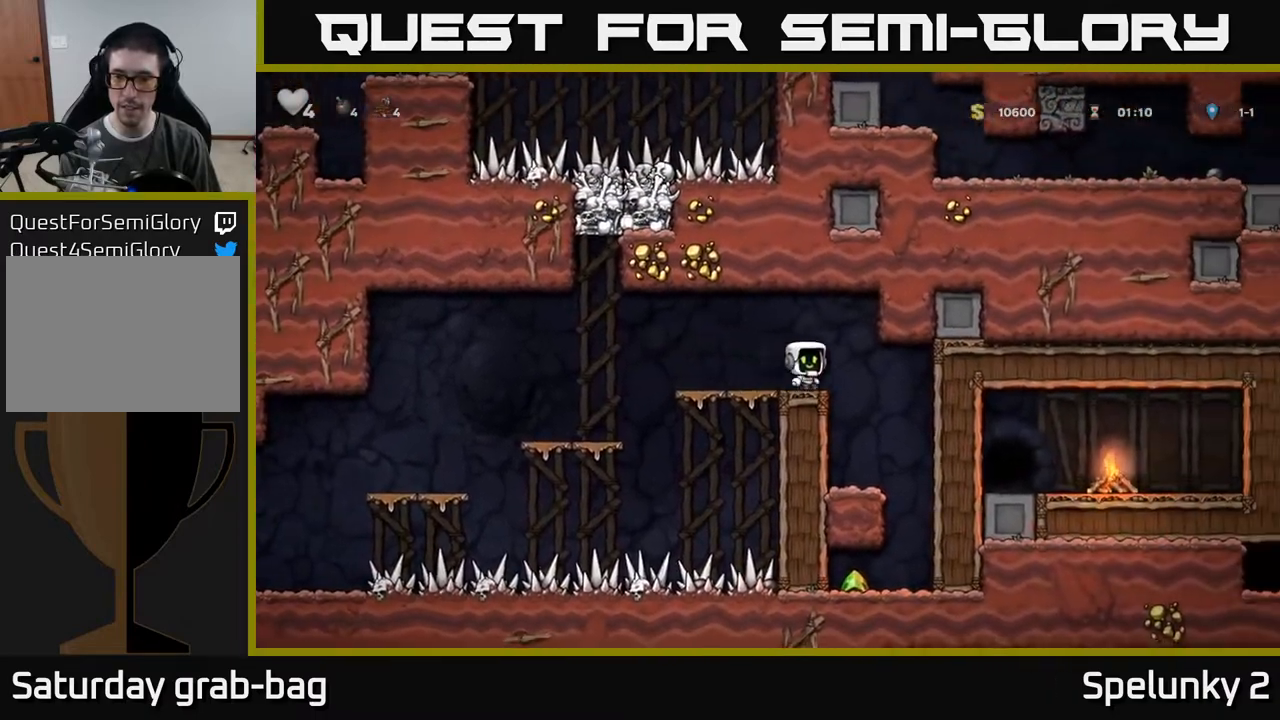
{"buttons": [], "left_stick": "center", "right_stick": "center", "events": [[350, "DPAD_RIGHT", "up"]]}
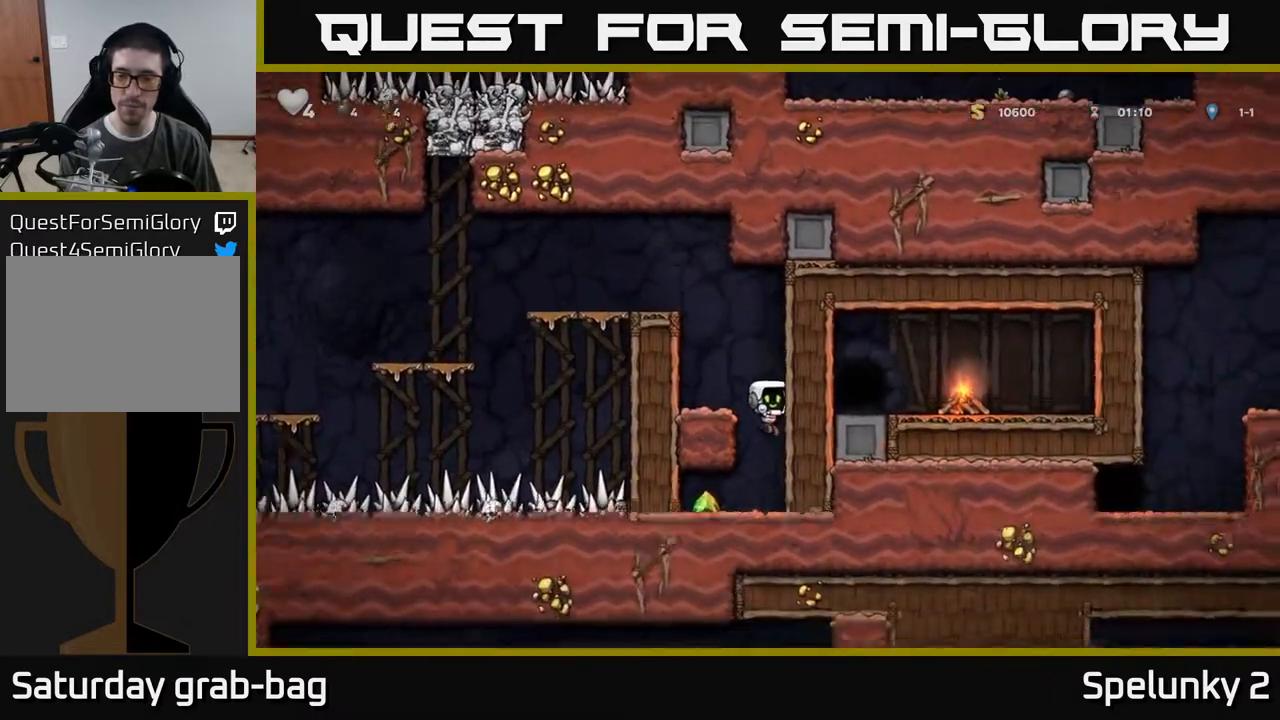
{"buttons": ["DPAD_RIGHT"], "left_stick": "center", "right_stick": "center", "events": [[50, "DPAD_LEFT", "down"], [300, "DPAD_LEFT", "up"], [333, "DPAD_RIGHT", "down"]]}
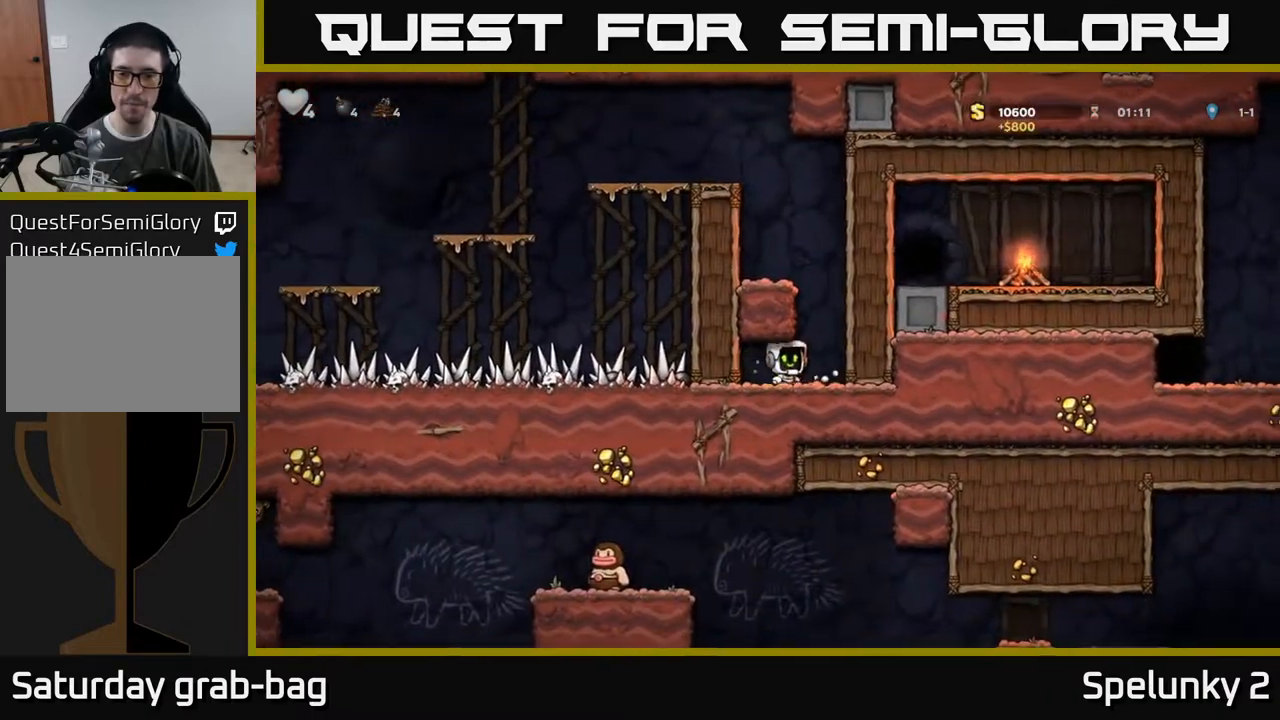
{"buttons": ["A", "DPAD_LEFT"], "left_stick": "center", "right_stick": "center", "events": [[100, "A", "down"], [167, "DPAD_RIGHT", "up"], [200, "DPAD_LEFT", "down"], [333, "A", "up"], [483, "A", "down"]]}
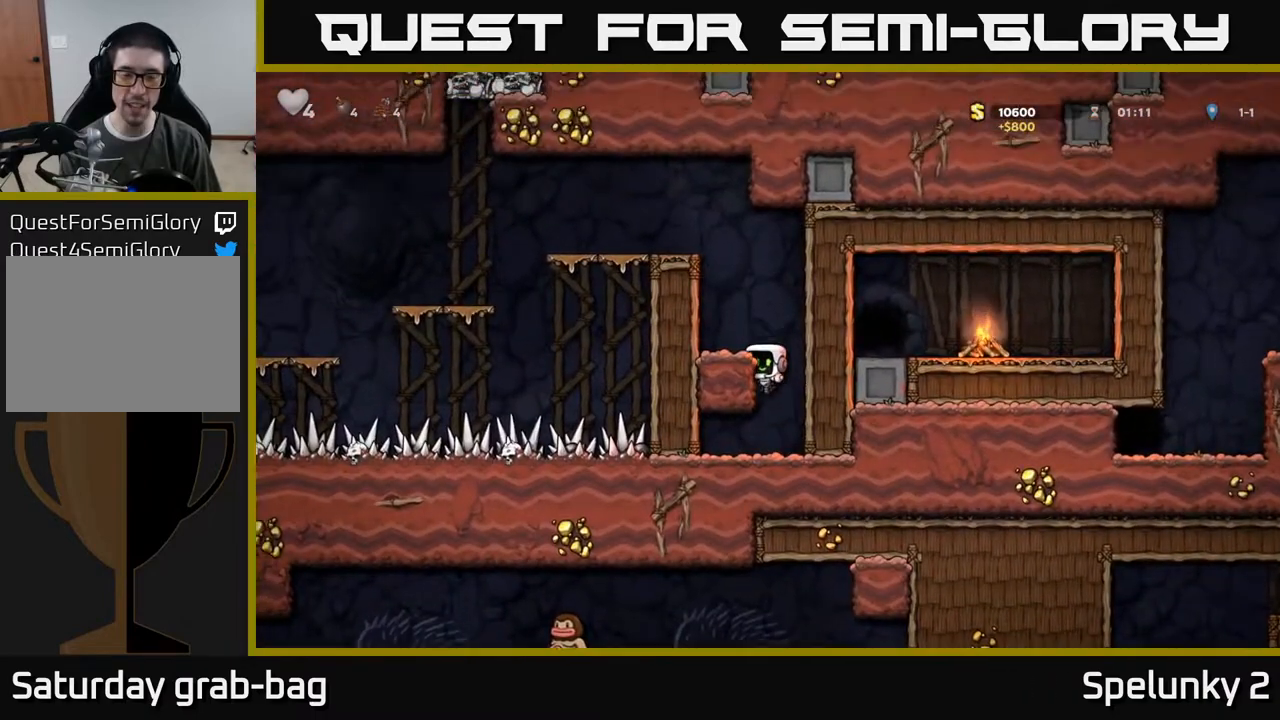
{"buttons": ["A", "DPAD_LEFT"], "left_stick": "center", "right_stick": "center", "events": [[117, "A", "up"], [417, "A", "down"]]}
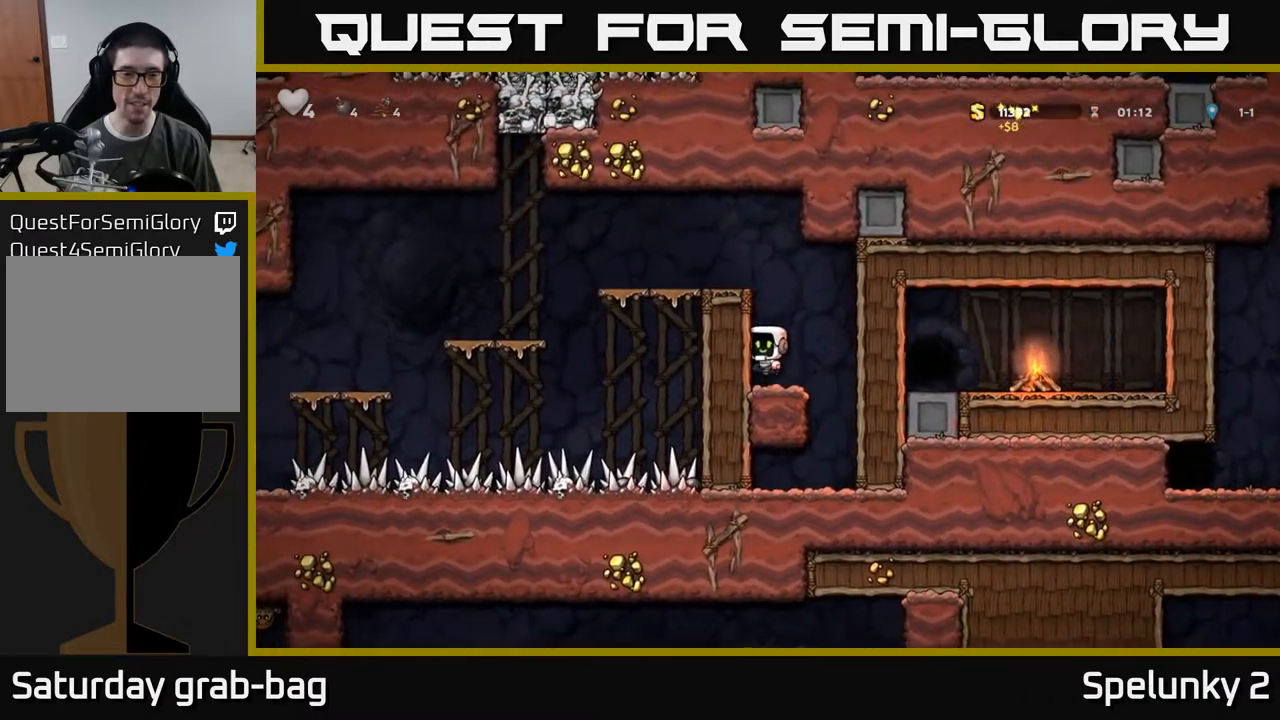
{"buttons": ["DPAD_LEFT"], "left_stick": "center", "right_stick": "center", "events": [[133, "A", "up"], [317, "A", "down"], [500, "A", "up"]]}
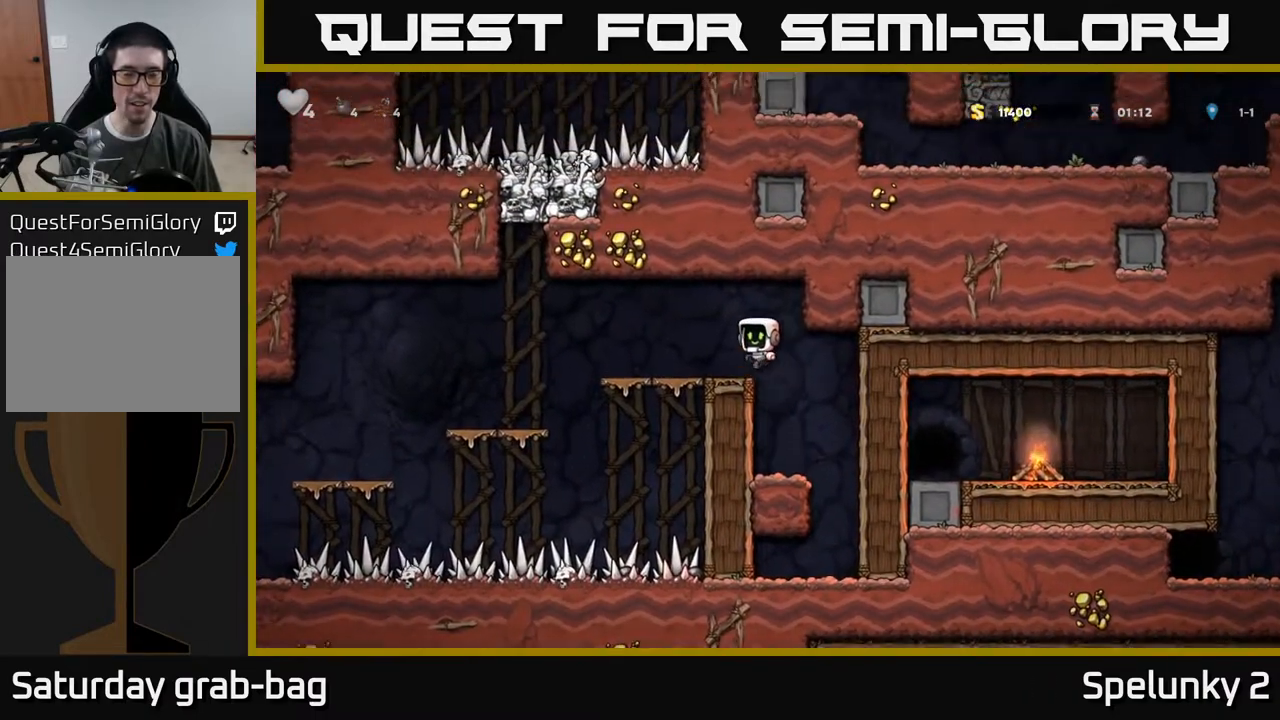
{"buttons": [], "left_stick": "center", "right_stick": "center", "events": [[483, "DPAD_LEFT", "up"]]}
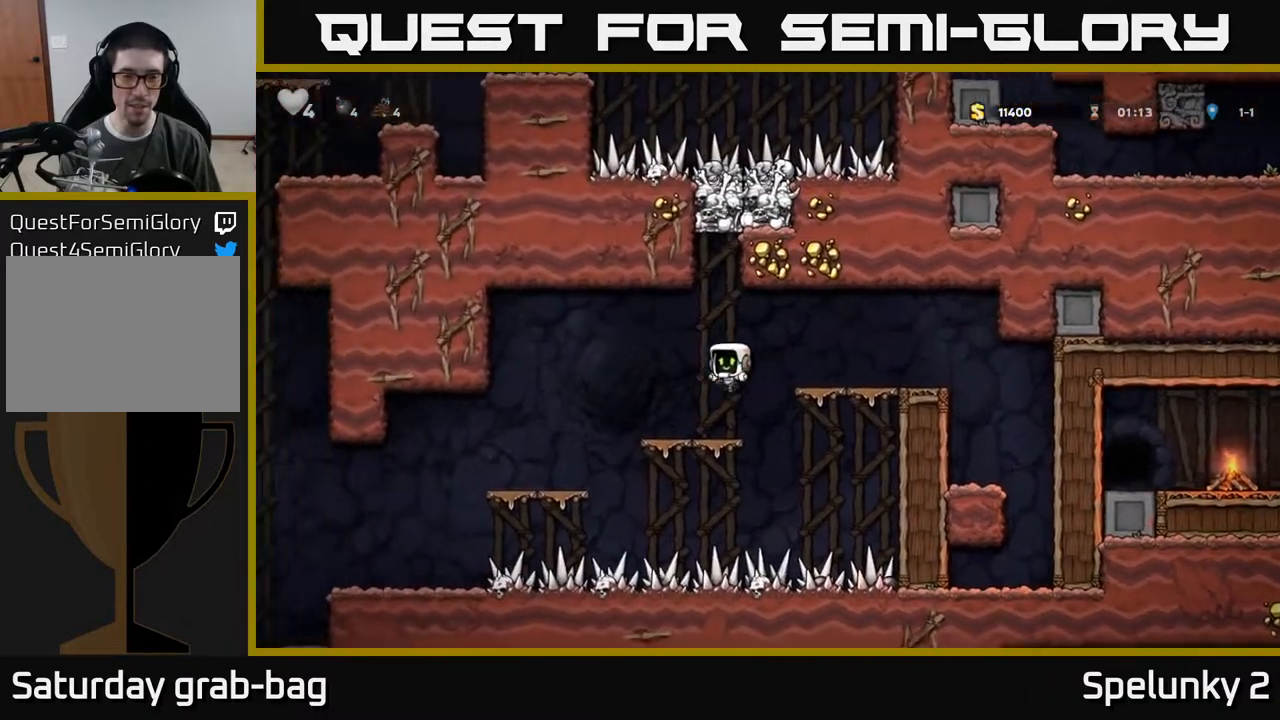
{"buttons": [], "left_stick": "center", "right_stick": "center", "events": [[117, "DPAD_LEFT", "down"], [433, "DPAD_LEFT", "up"]]}
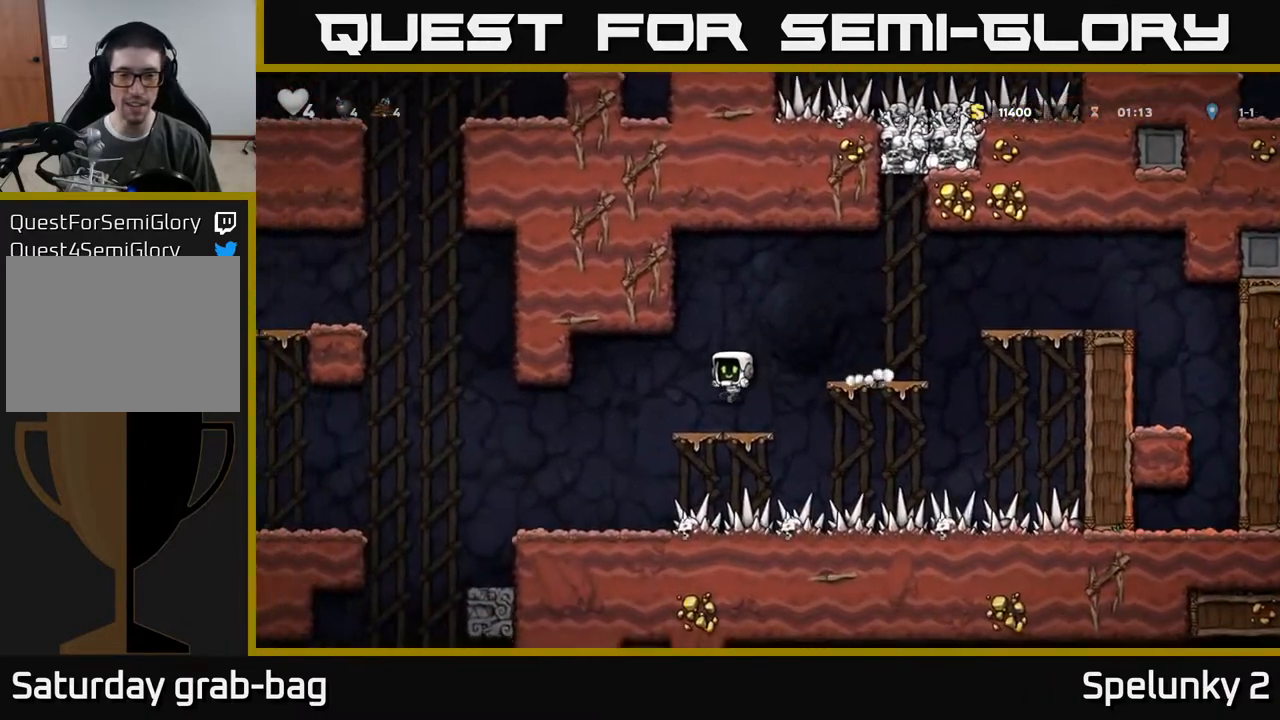
{"buttons": [], "left_stick": "center", "right_stick": "center", "events": [[133, "DPAD_LEFT", "down"], [433, "DPAD_LEFT", "up"]]}
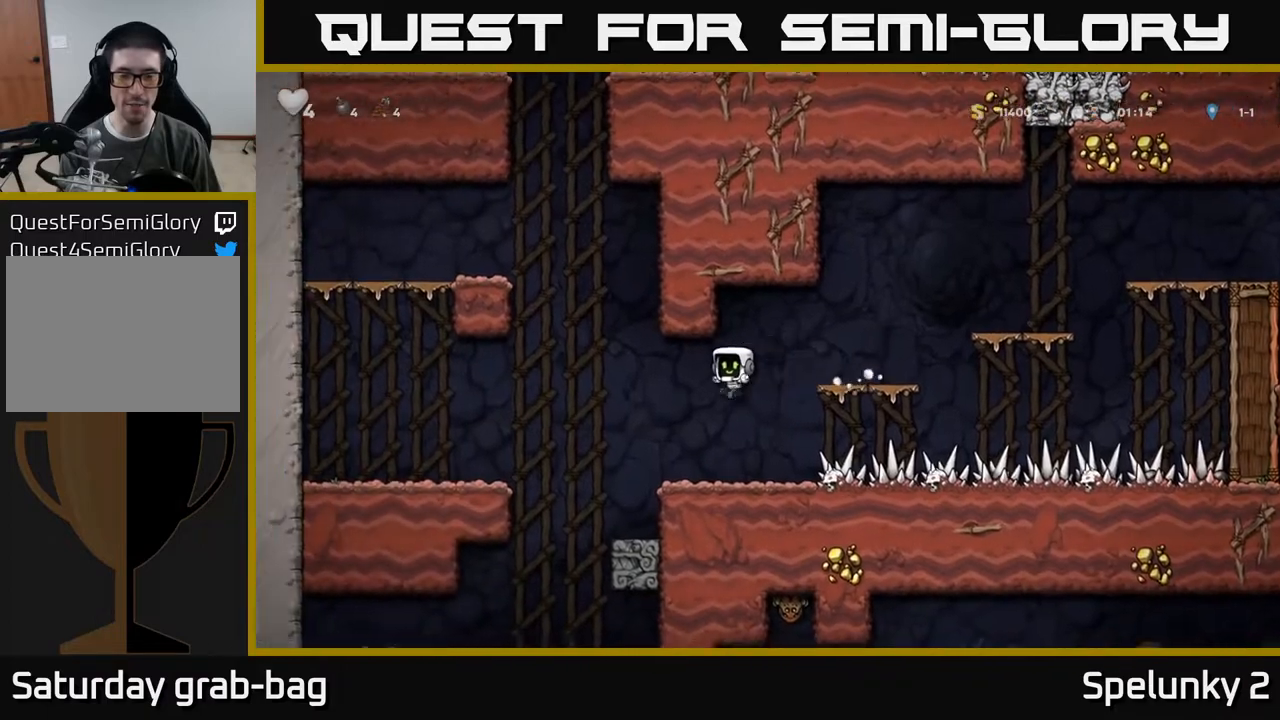
{"buttons": ["DPAD_RIGHT"], "left_stick": "center", "right_stick": "center", "events": [[433, "DPAD_RIGHT", "down"]]}